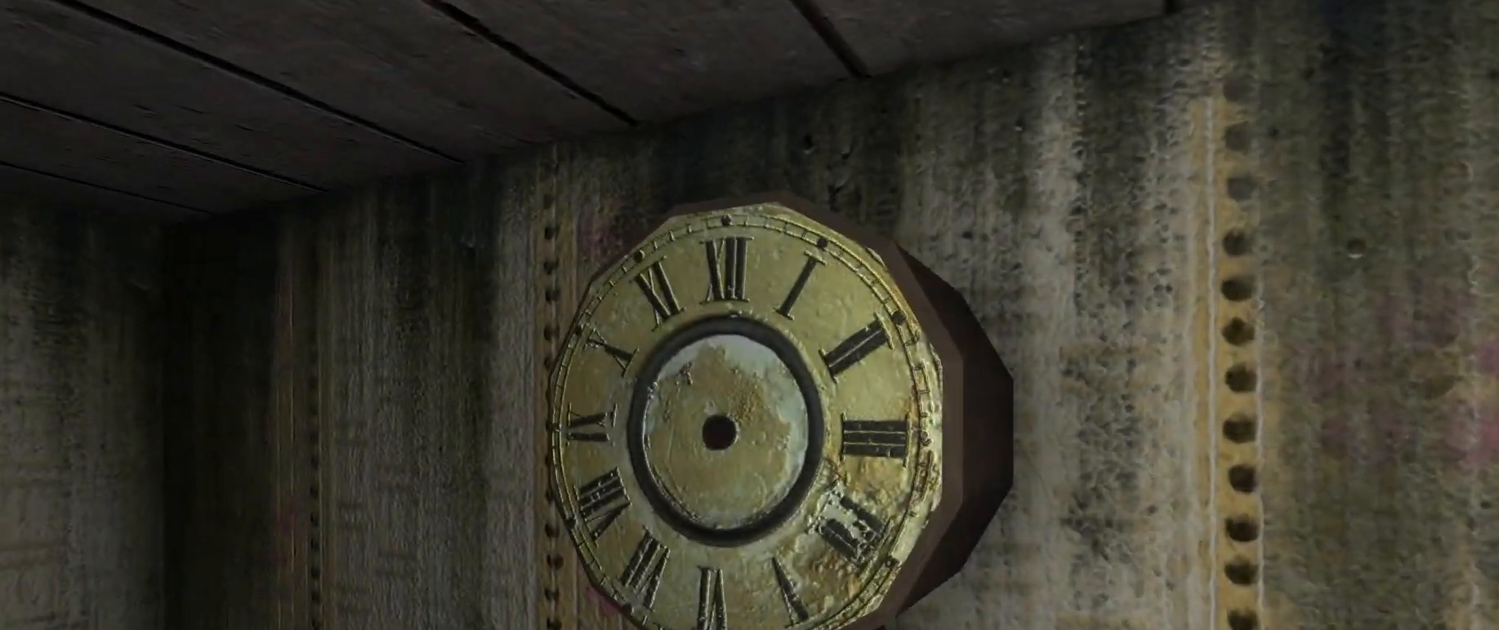
Gameplay with keyboard and mouse; each line is a JSON object with the keys and mouse buttons held at the frame after it. "events" lists presses ("down") and releases ("up") of ".", "/", "0", "1", "2", "3", "4", "5", "6", "7", "8", "9", "a", "alt_l", "alt_r", "b", "backslash", "backspace", "c", "caps_lock", "comma", "ctrl_l", "ctrl_r", "d", "down", "e", "equals", "escape", "f", "f1", "f10", "f11", "f12", "f2", "f3", "f4", "f5", "f6", "f7", "f8", "f9", "g", "h", "i", "j", "k", "l", "lbracket", "left", "m", "minus", "n", "o", "p", "q", "quote", "r", "rbracket", "return", "right", "s", "semicolon", "shift_l", "shift_r", "space", "super_l", "super_r", "t", "tab", "tilde", "u", "up", "v", "w", "x", "y", "z", "mouse_left", "mouse_wheel" and "mouse_right" between this image and that frame as [ms after this image, input, new state], when the widget could be followed in between. "mouse_left", "mouse_wheel", "mouse_right" = the "left", "wheel", "right" buttons of the "mouse" list. No other keys are recorded. "wheel" means that the mouse wheel is clicked or scrolled. Mouse movement is not recorded.
{"keys": [], "mouse": [], "events": [[400, "super_l", "down"], [433, "super_l", "up"]]}
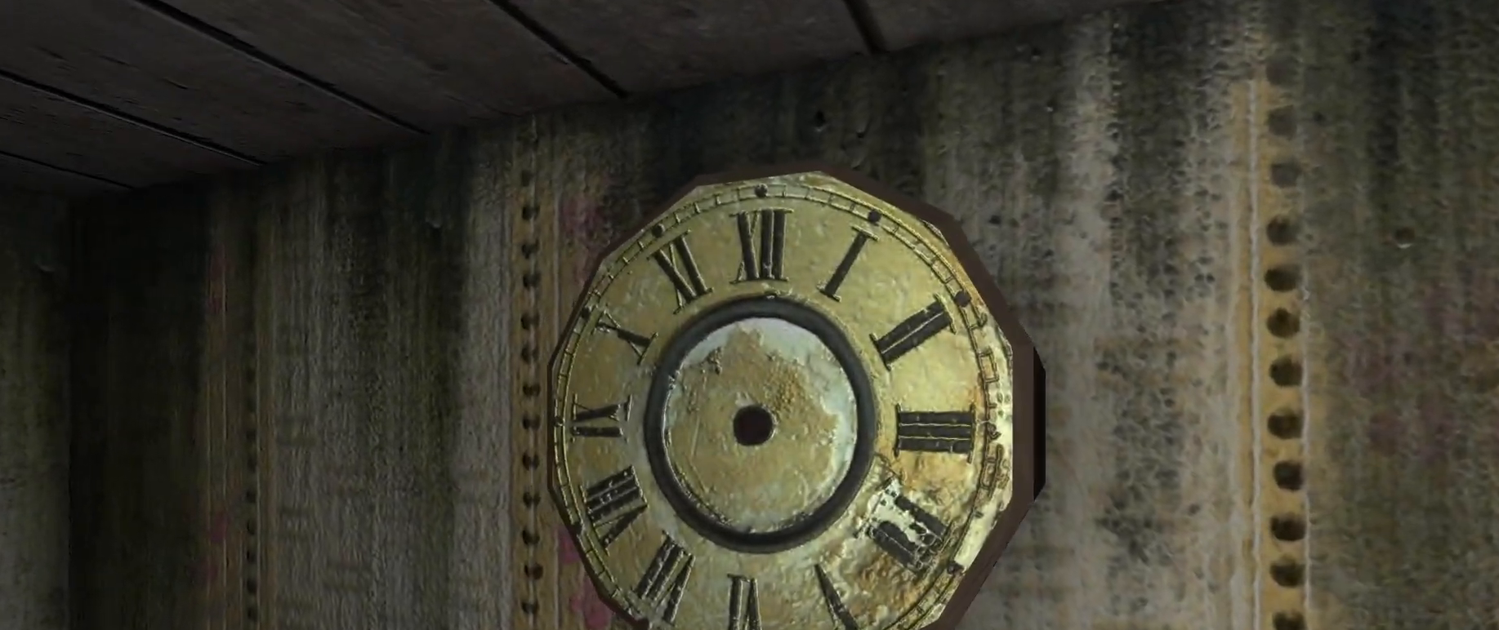
{"keys": [], "mouse": [], "events": []}
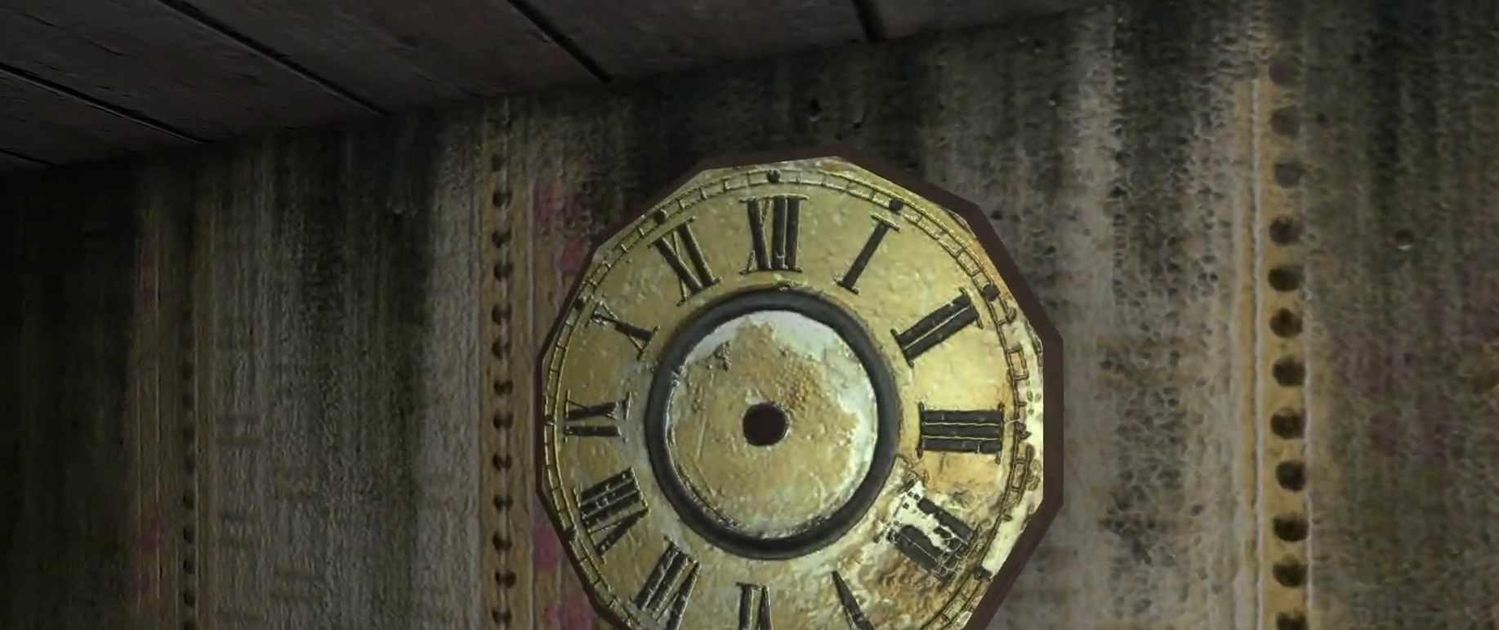
{"keys": [], "mouse": [], "events": [[167, "mouse_left", "down"], [233, "mouse_left", "up"]]}
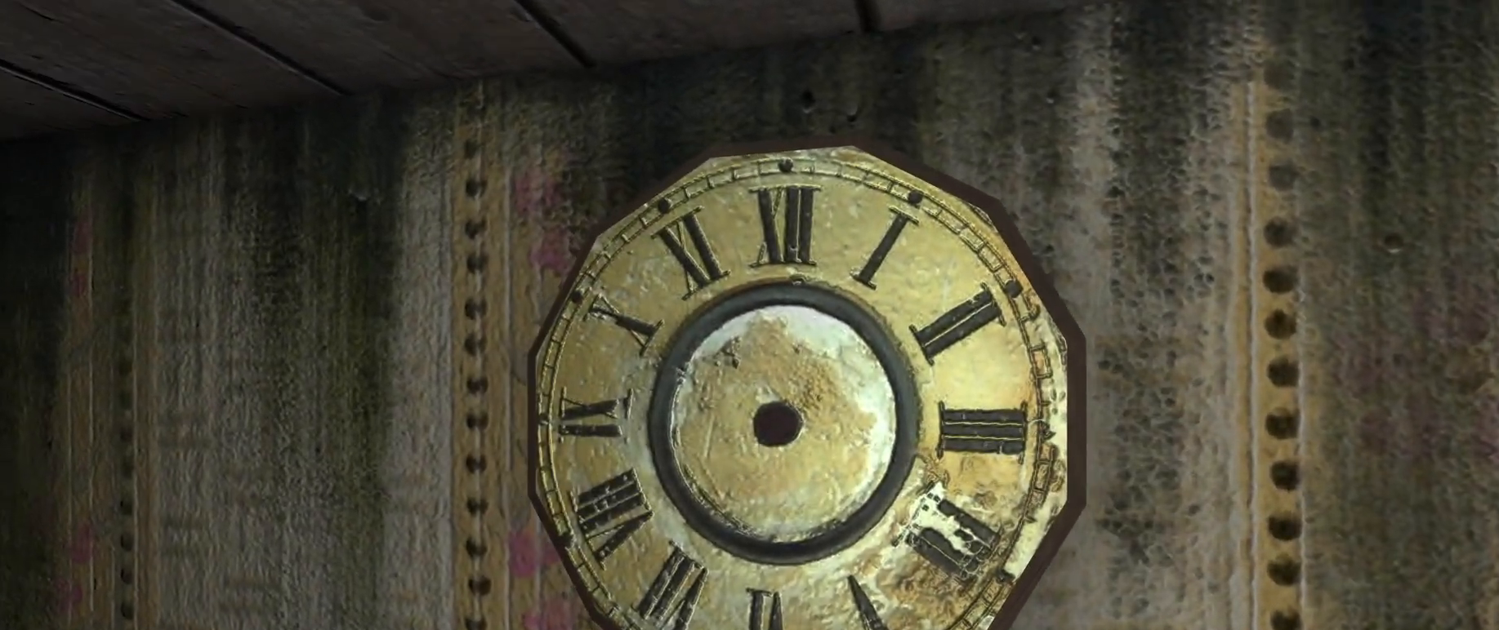
{"keys": [], "mouse": [], "events": []}
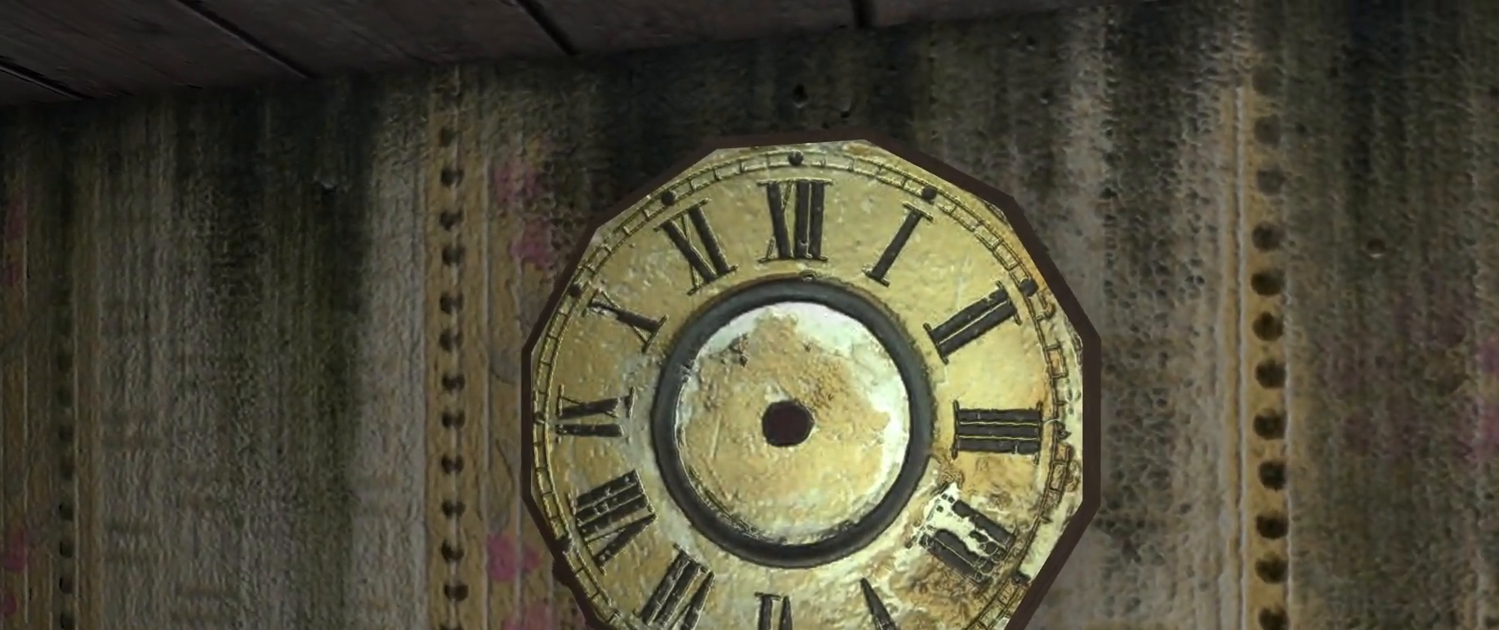
{"keys": [], "mouse": [], "events": [[383, "mouse_left", "down"], [483, "mouse_left", "up"]]}
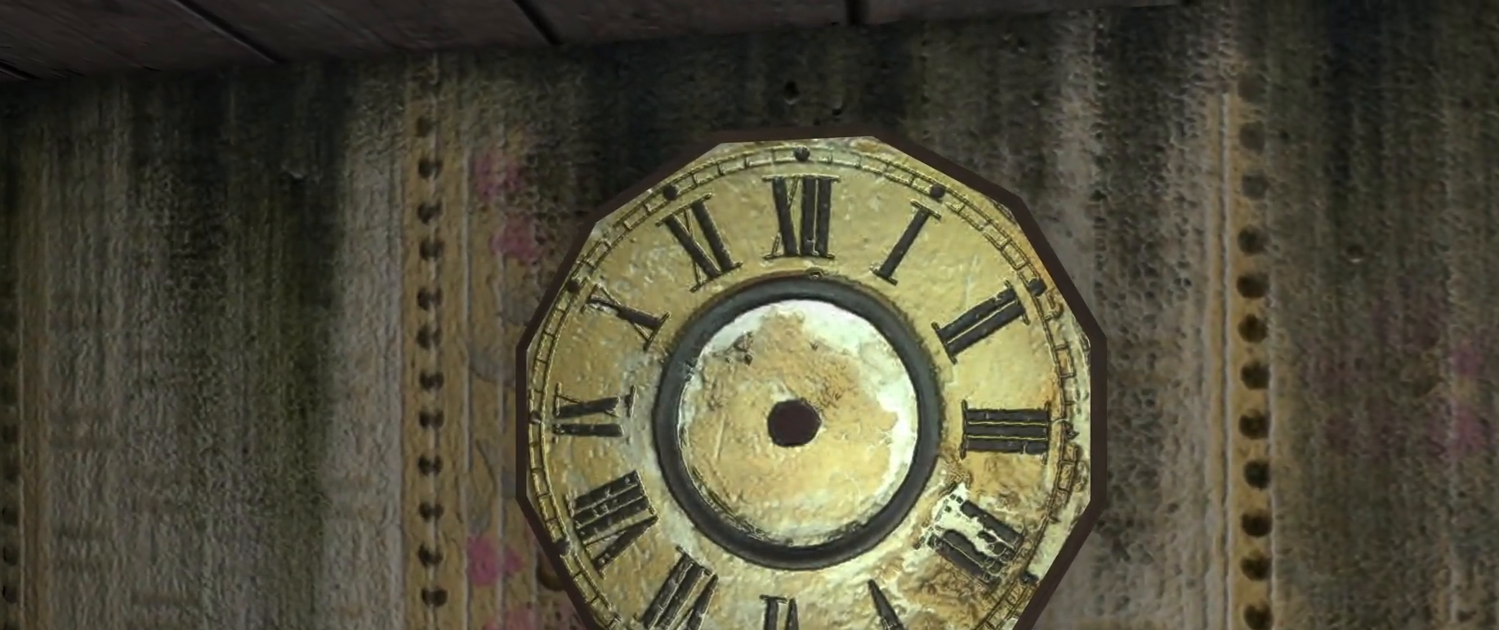
{"keys": [], "mouse": [], "events": []}
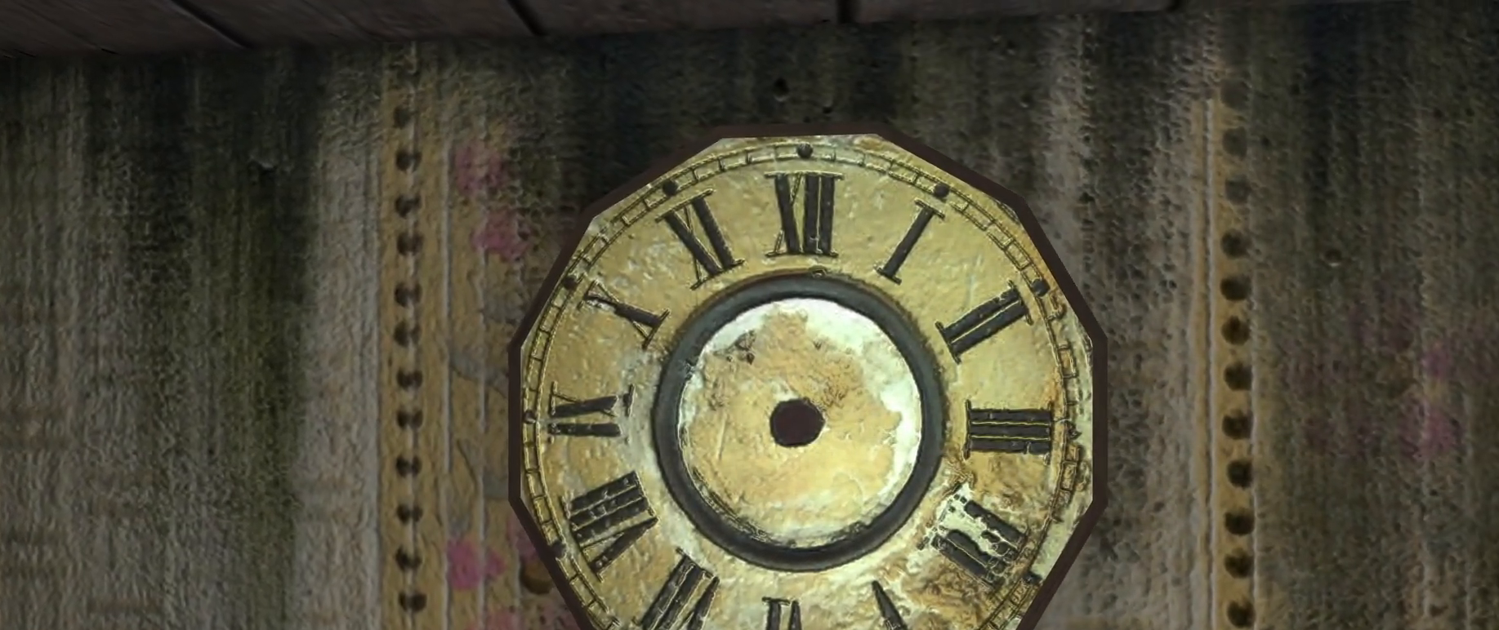
{"keys": [], "mouse": [], "events": []}
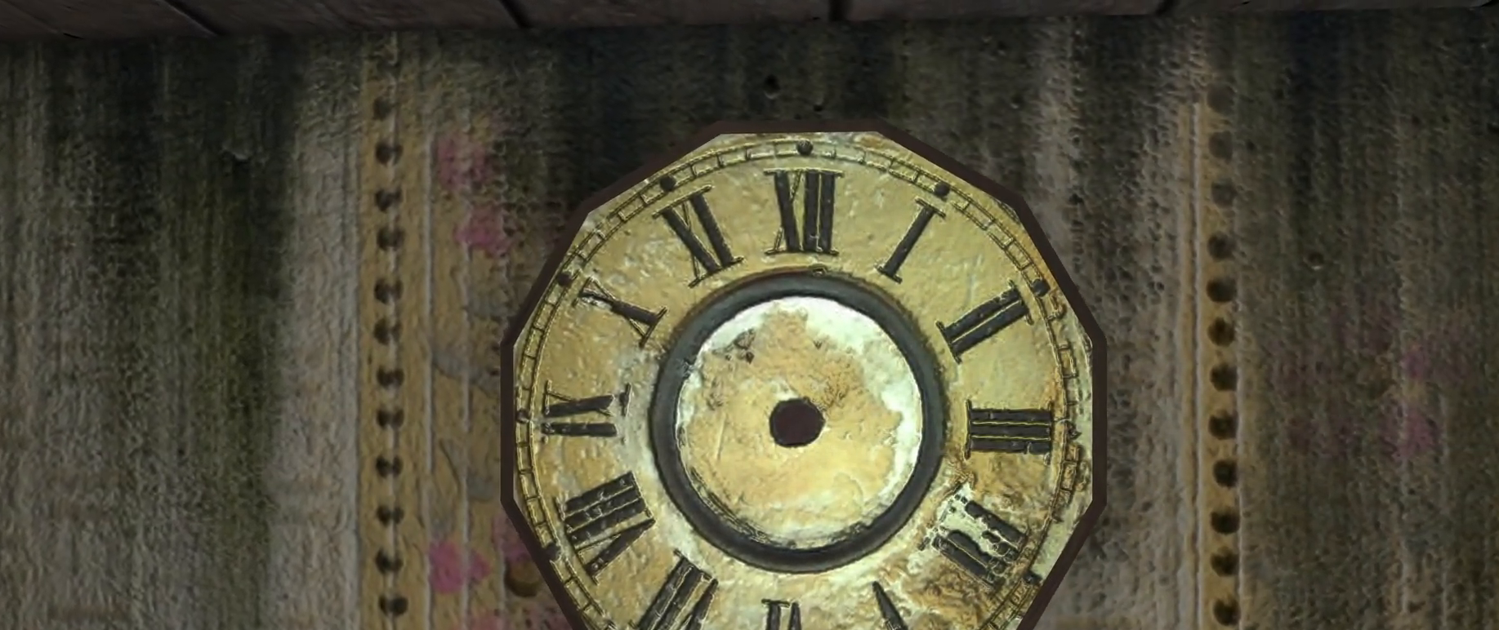
{"keys": [], "mouse": [], "events": []}
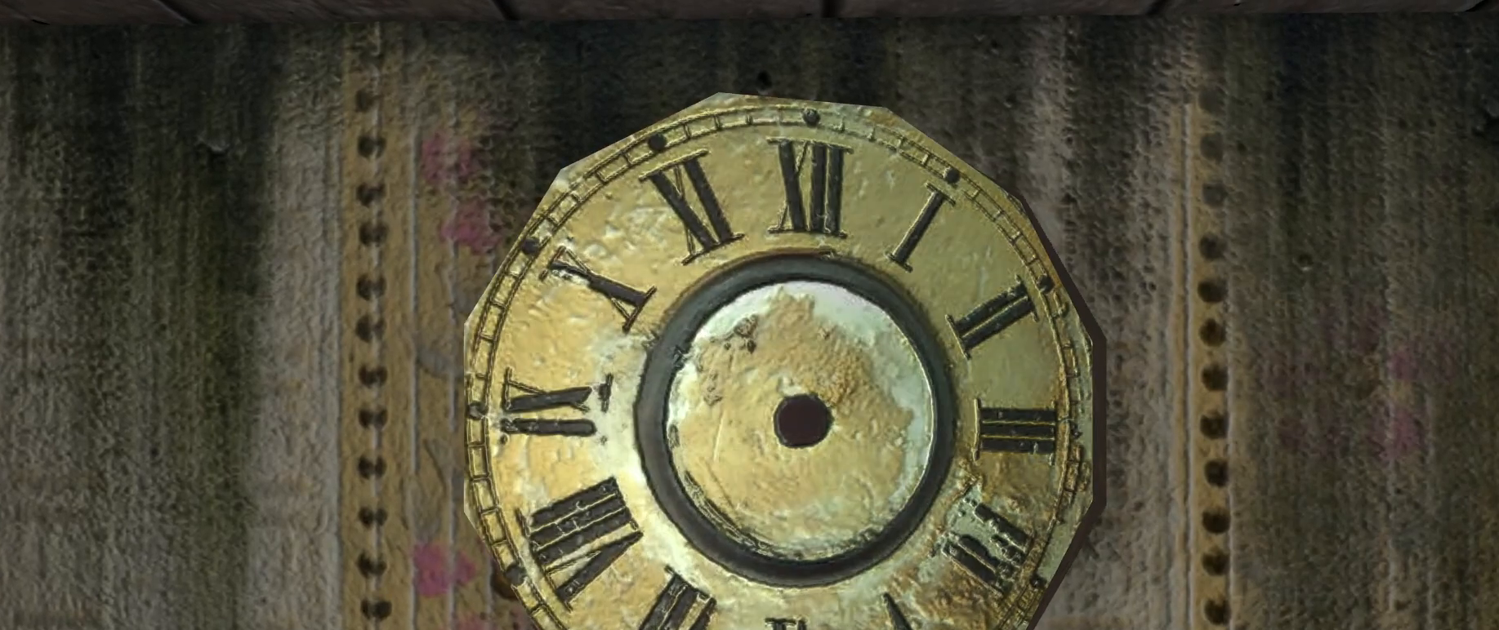
{"keys": [], "mouse": [], "events": []}
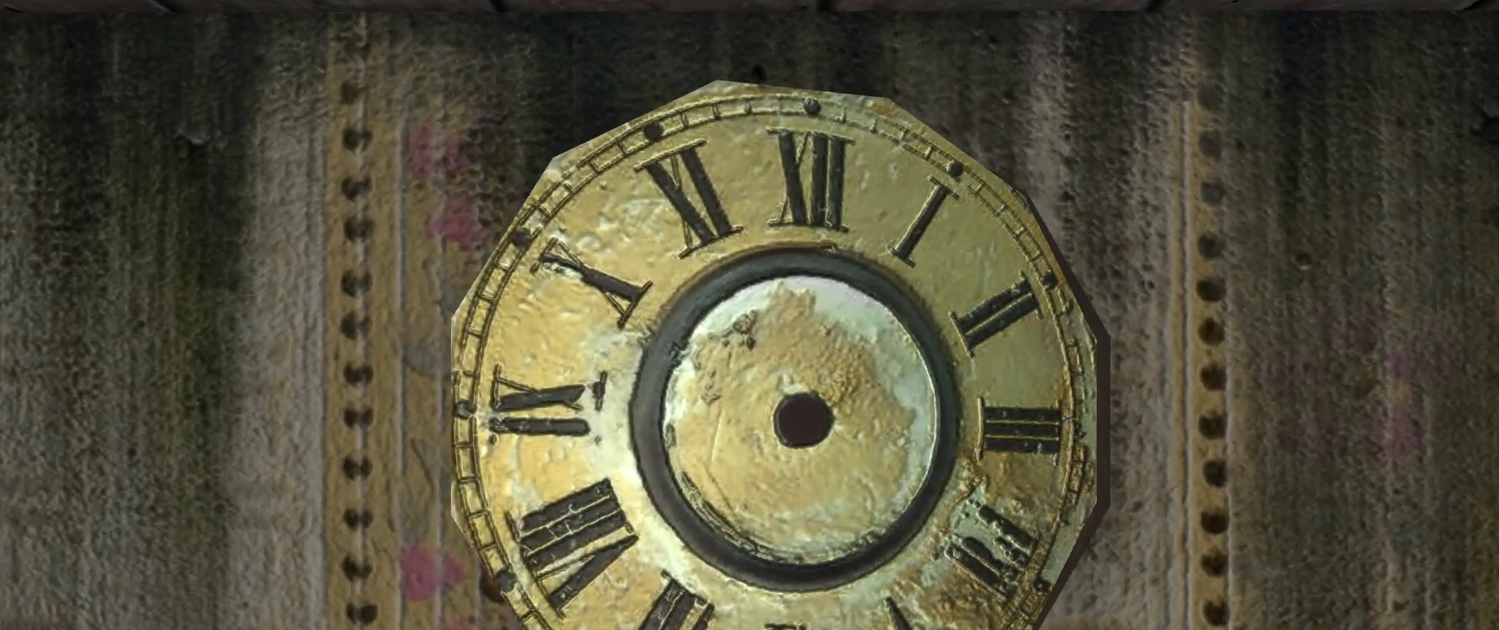
{"keys": [], "mouse": [], "events": [[383, "mouse_left", "down"], [450, "mouse_left", "up"]]}
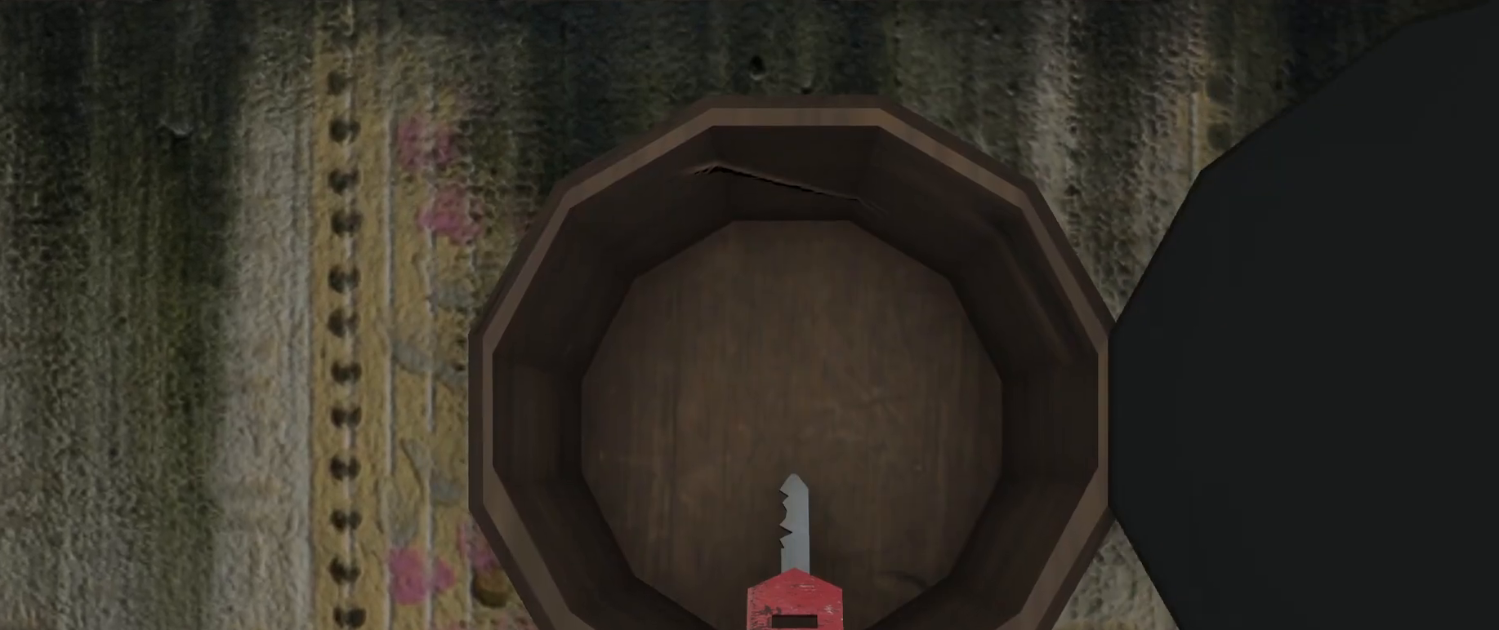
{"keys": [], "mouse": [], "events": []}
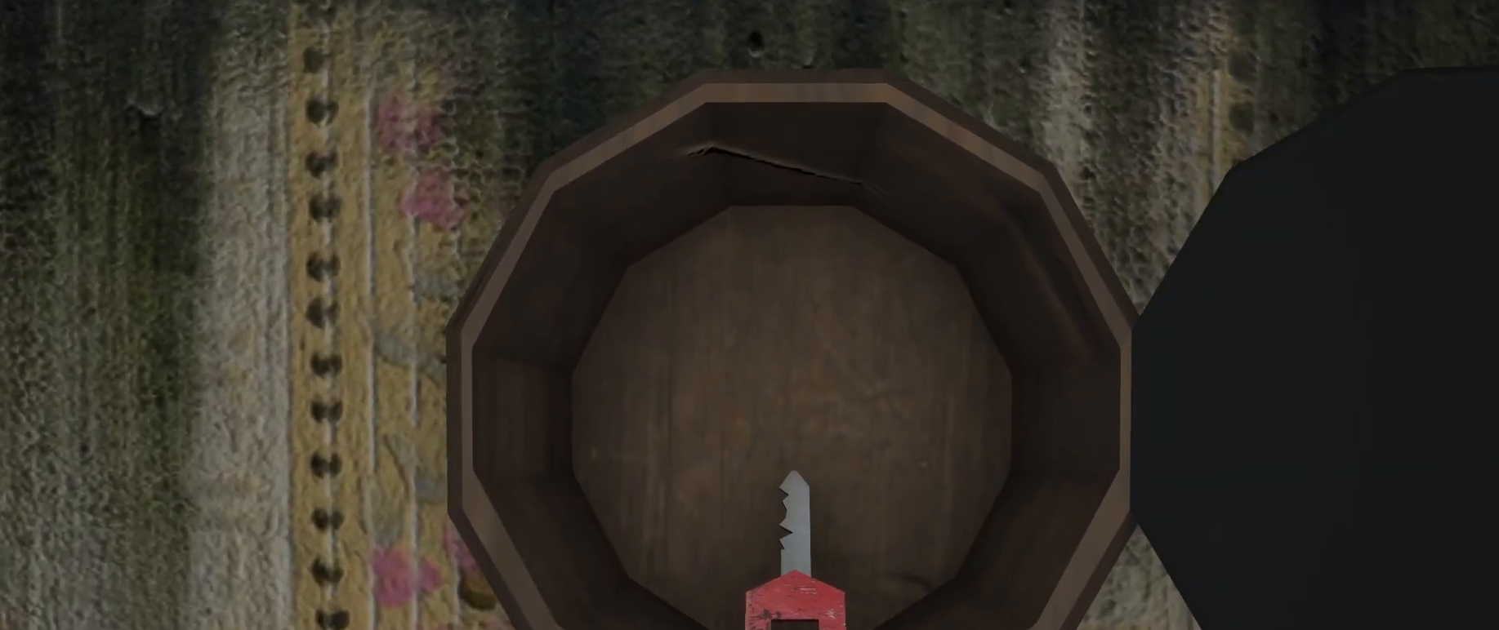
{"keys": [], "mouse": [], "events": []}
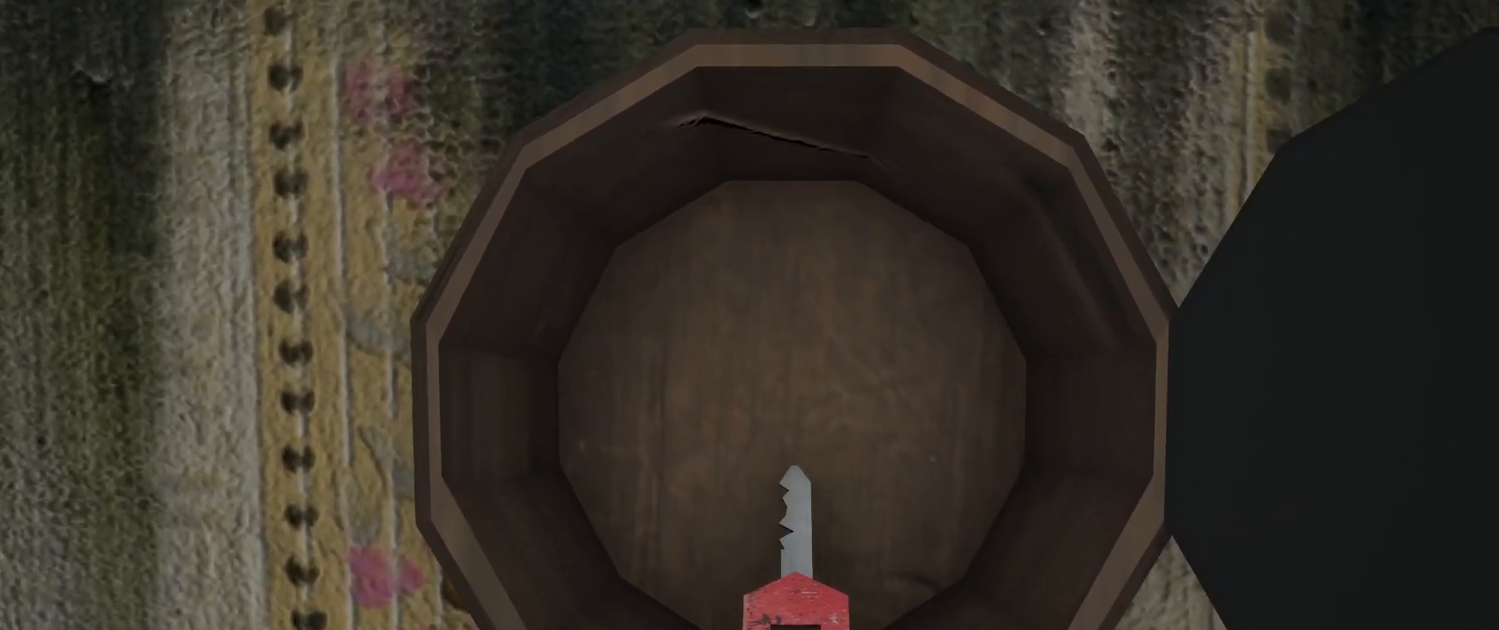
{"keys": [], "mouse": [], "events": []}
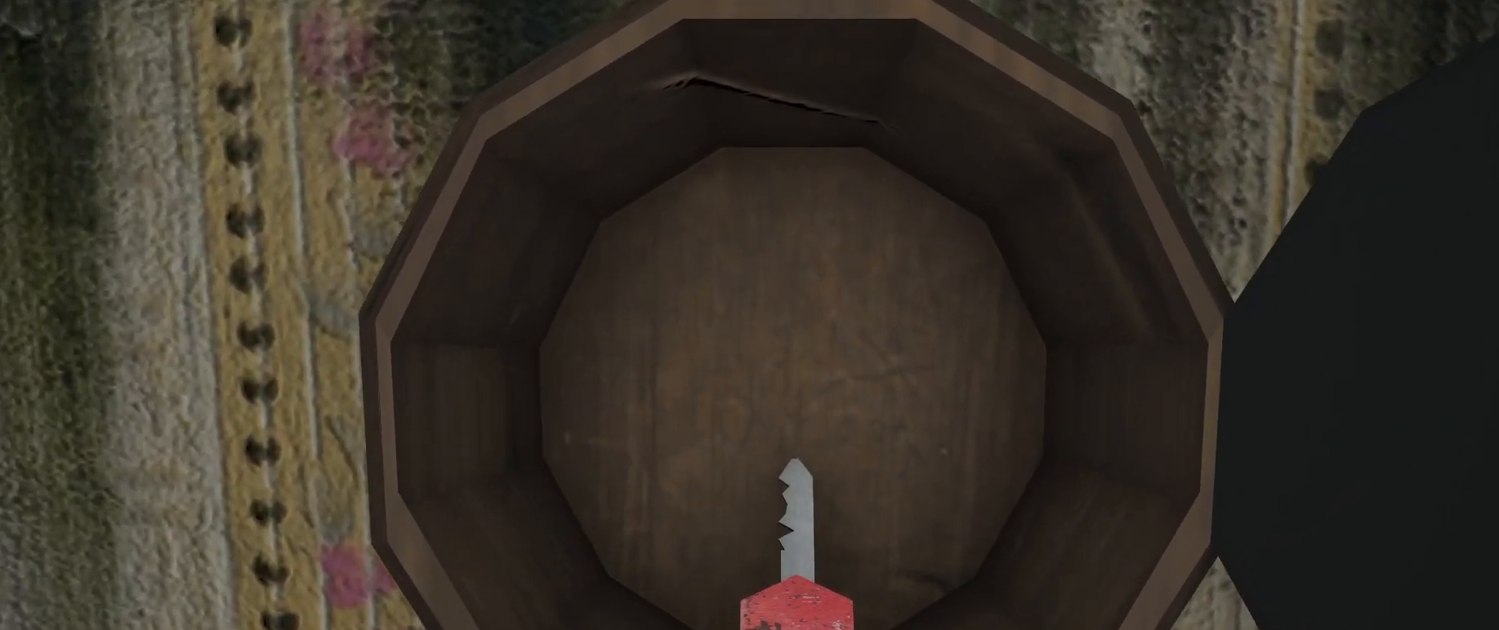
{"keys": [], "mouse": [], "events": [[67, "super_l", "down"], [150, "super_l", "up"]]}
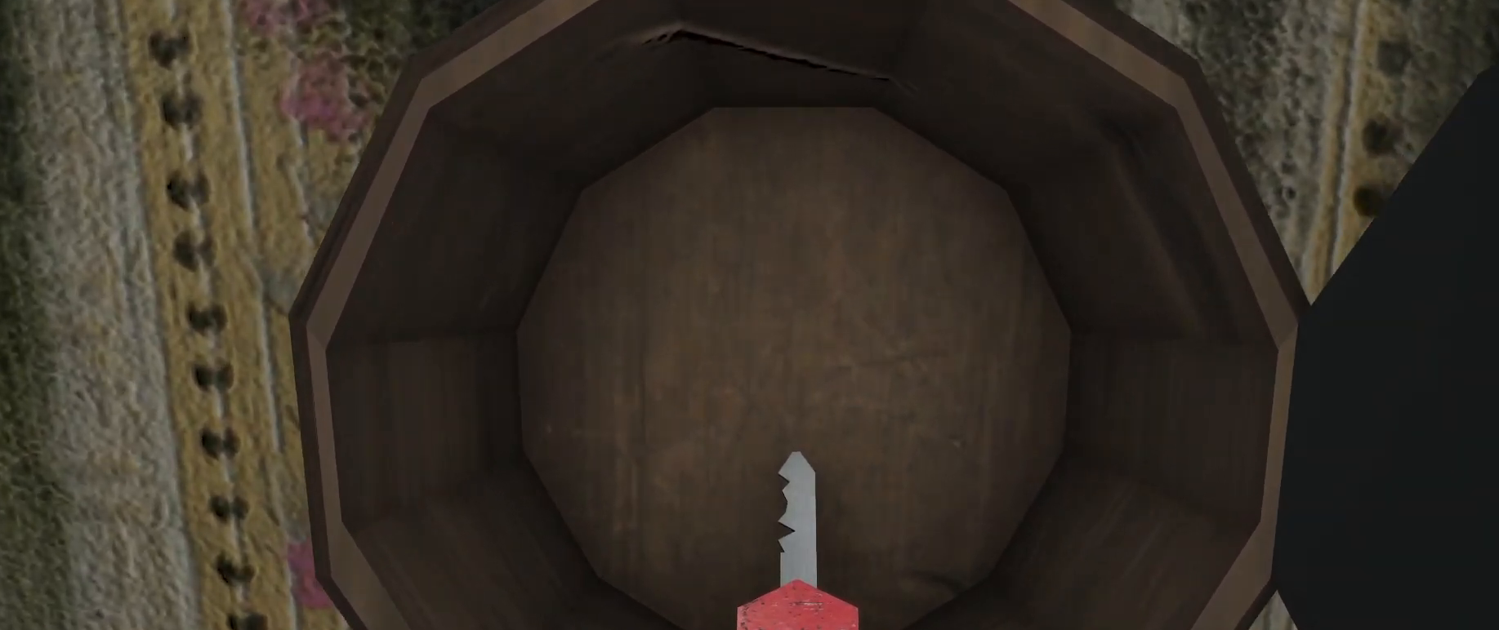
{"keys": [], "mouse": [], "events": [[300, "mouse_left", "down"], [383, "mouse_left", "up"]]}